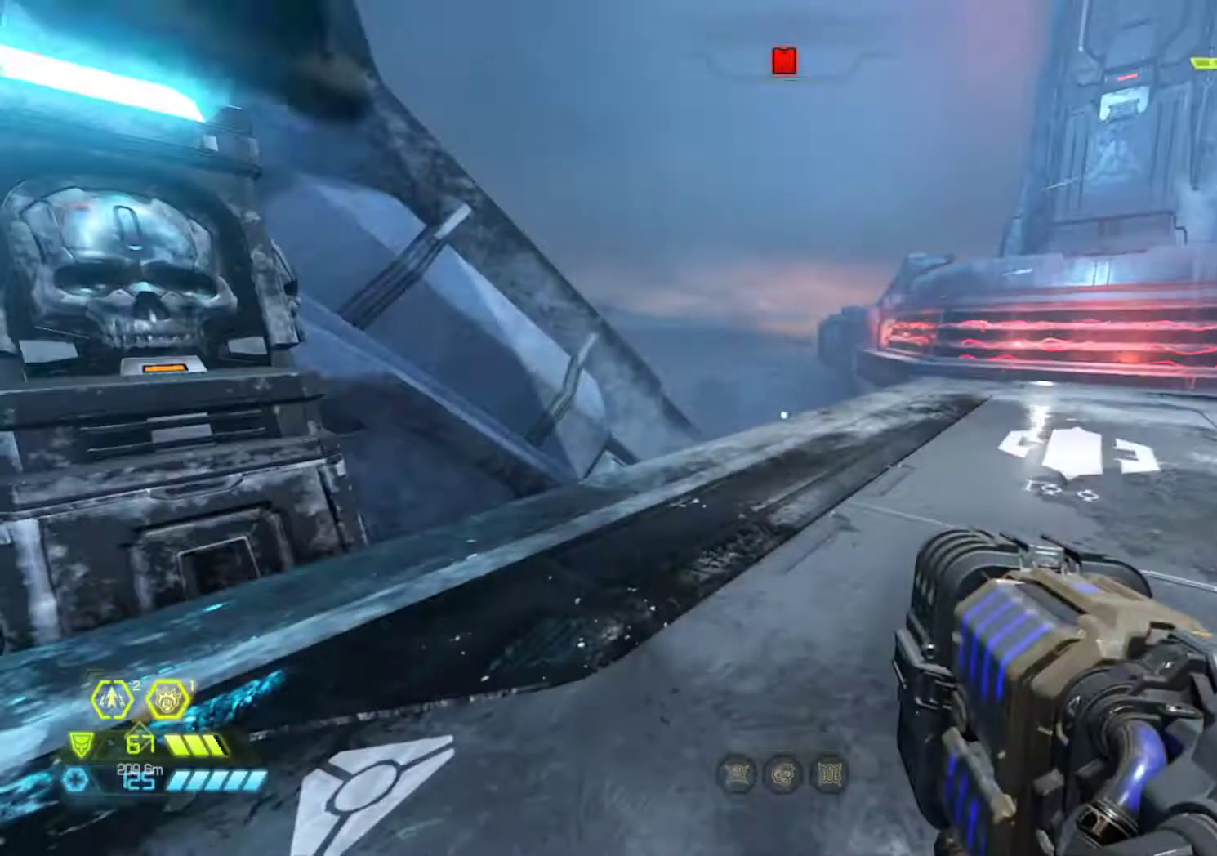
Gameplay with keyboard and mouse; each line is a JSON object with the keys and mouse buttons held at the frame after it. "events" lists presses ("down") and releases ("up") of "1", "2", "3", "4", "5", "6", "a", "alt", "c", "ctrl", "d", "e", "f", "q", "r", "s", "shift", "tab", "v", "w", "x", "z", "mouse_left", "mouse_middle", "mouse_right", "mouse_wheel_up" and "mouse_wheel_down" between this image and that frame as [ms after this image, input, new state], when the widget could be followed in between. "mouse_left", "mouse_middle", "mouse_right", "mouse_wheel_up", "mouse_wheel_down" = the "left", "middle", "right", "wheel_up", "wheel_down" buttons of the "mouse" list. No other keys are recorded. Not read: mouse_move.
{"keys": ["z"], "mouse": [], "events": [[250, "z", "down"]]}
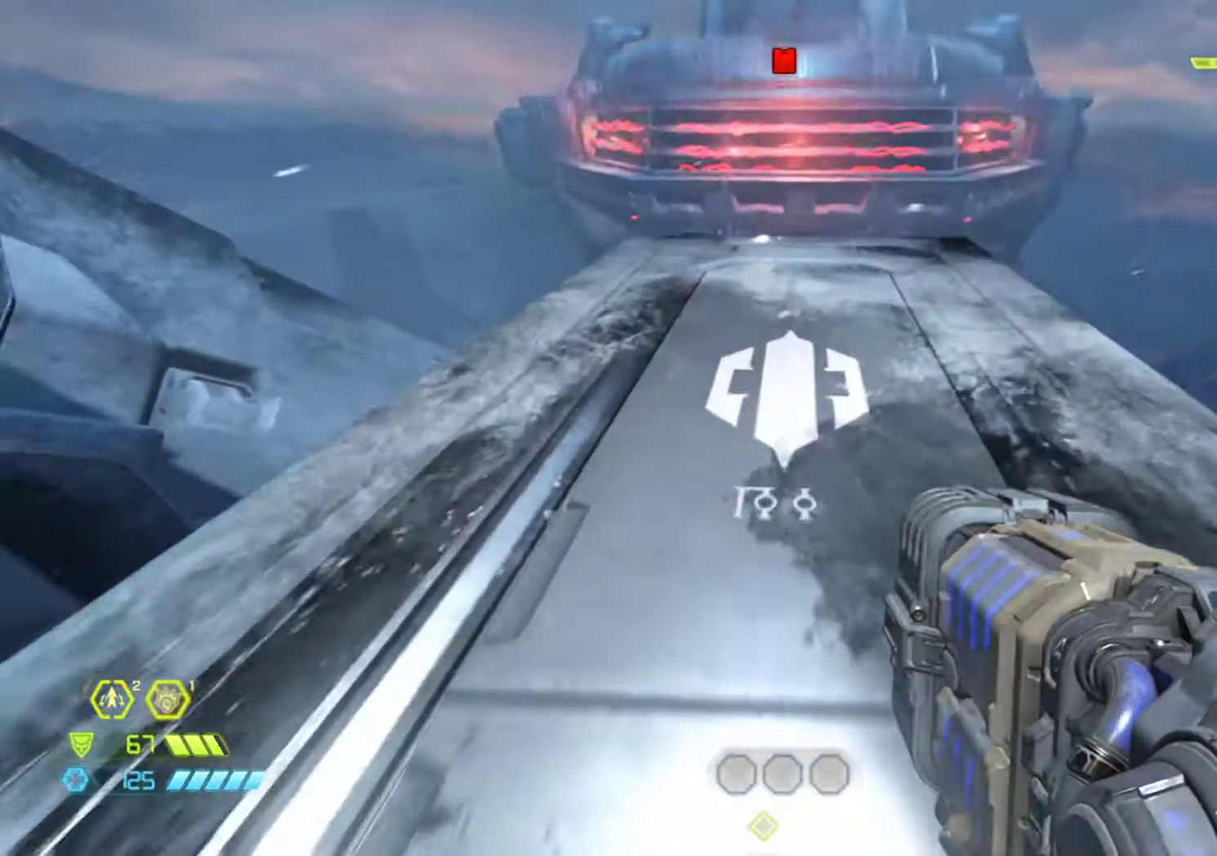
{"keys": ["a", "z"], "mouse": [], "events": [[117, "a", "down"]]}
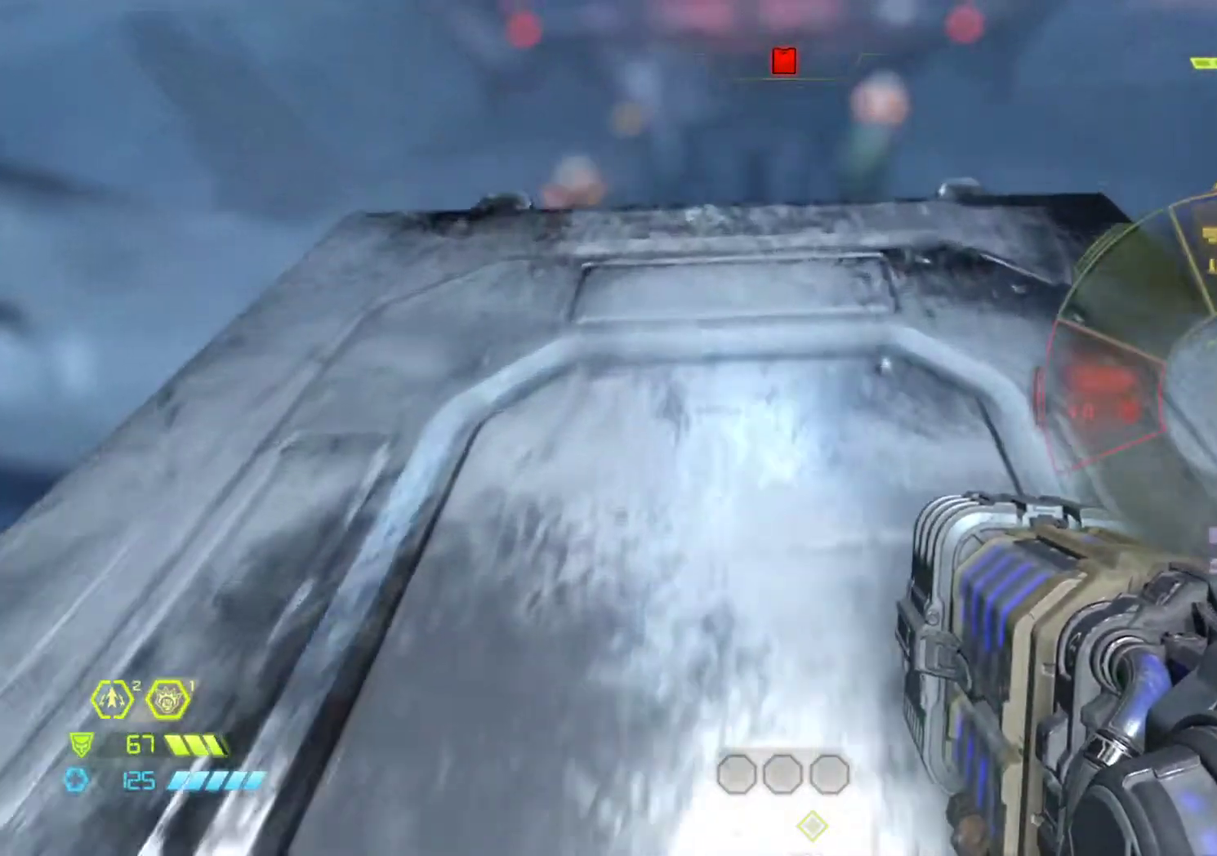
{"keys": ["a", "z"], "mouse": [], "events": []}
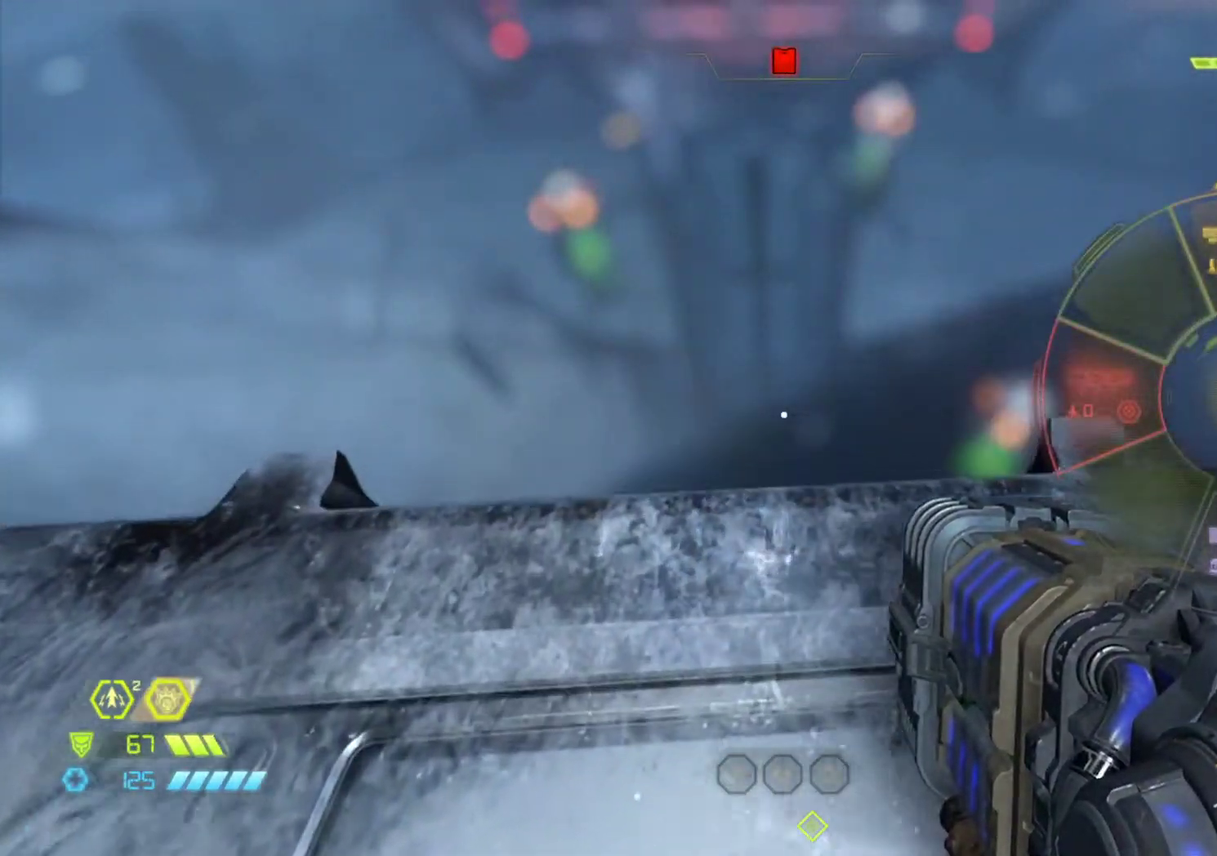
{"keys": ["a", "z"], "mouse": [], "events": []}
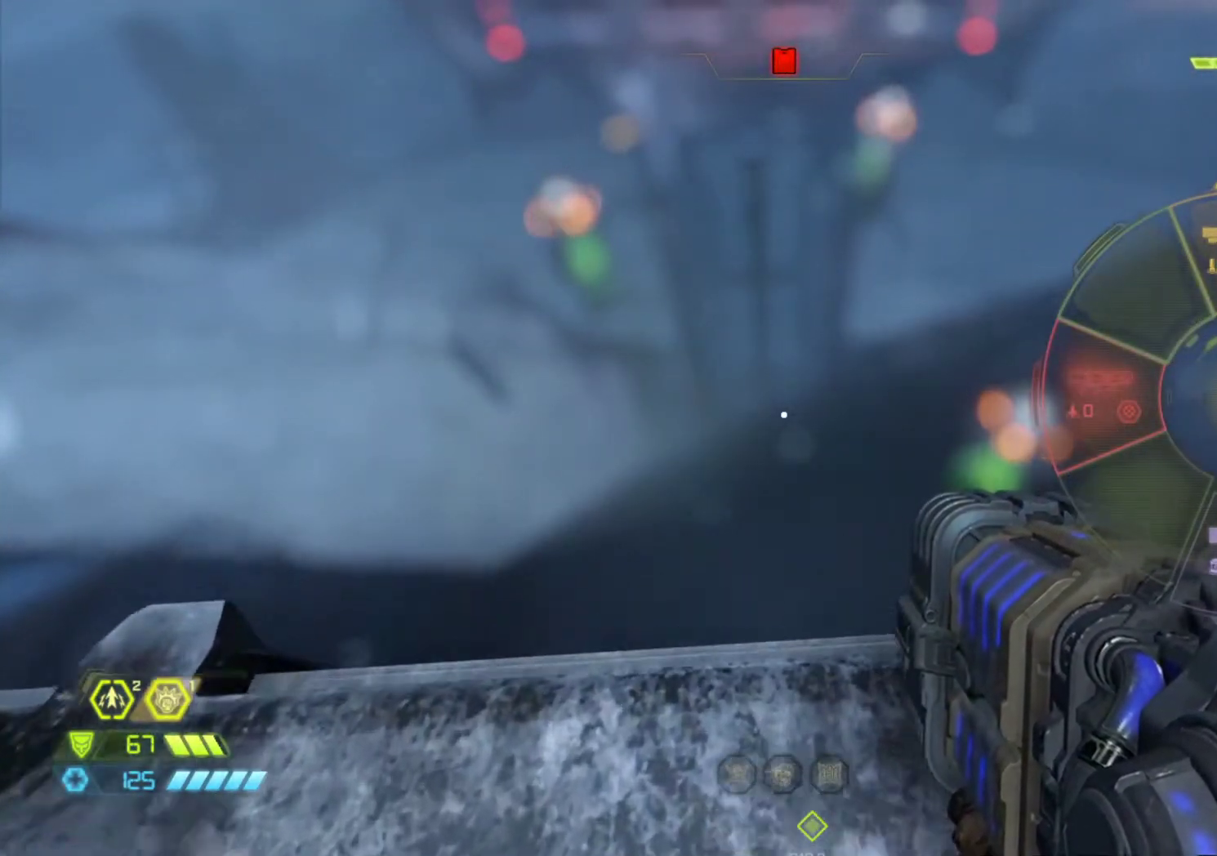
{"keys": ["a", "z"], "mouse": [], "events": []}
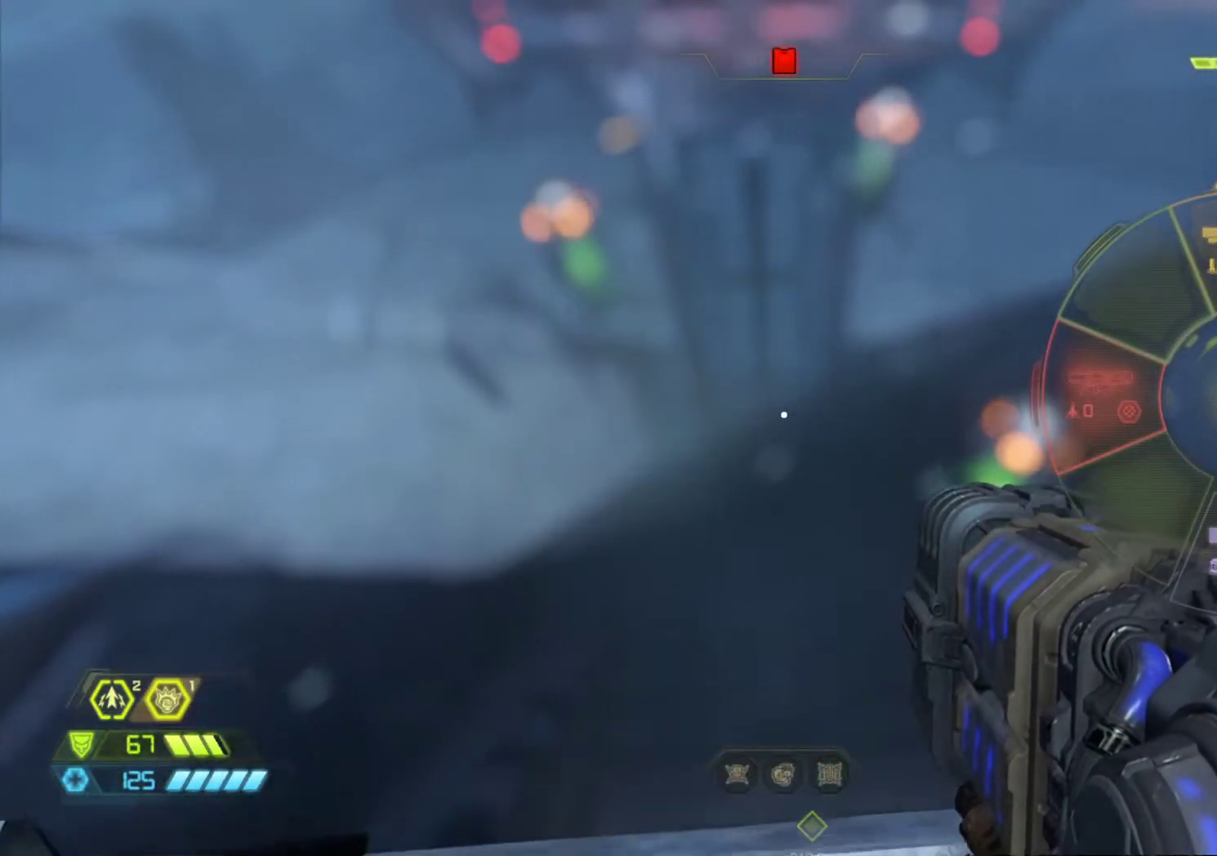
{"keys": ["a", "z"], "mouse": [], "events": []}
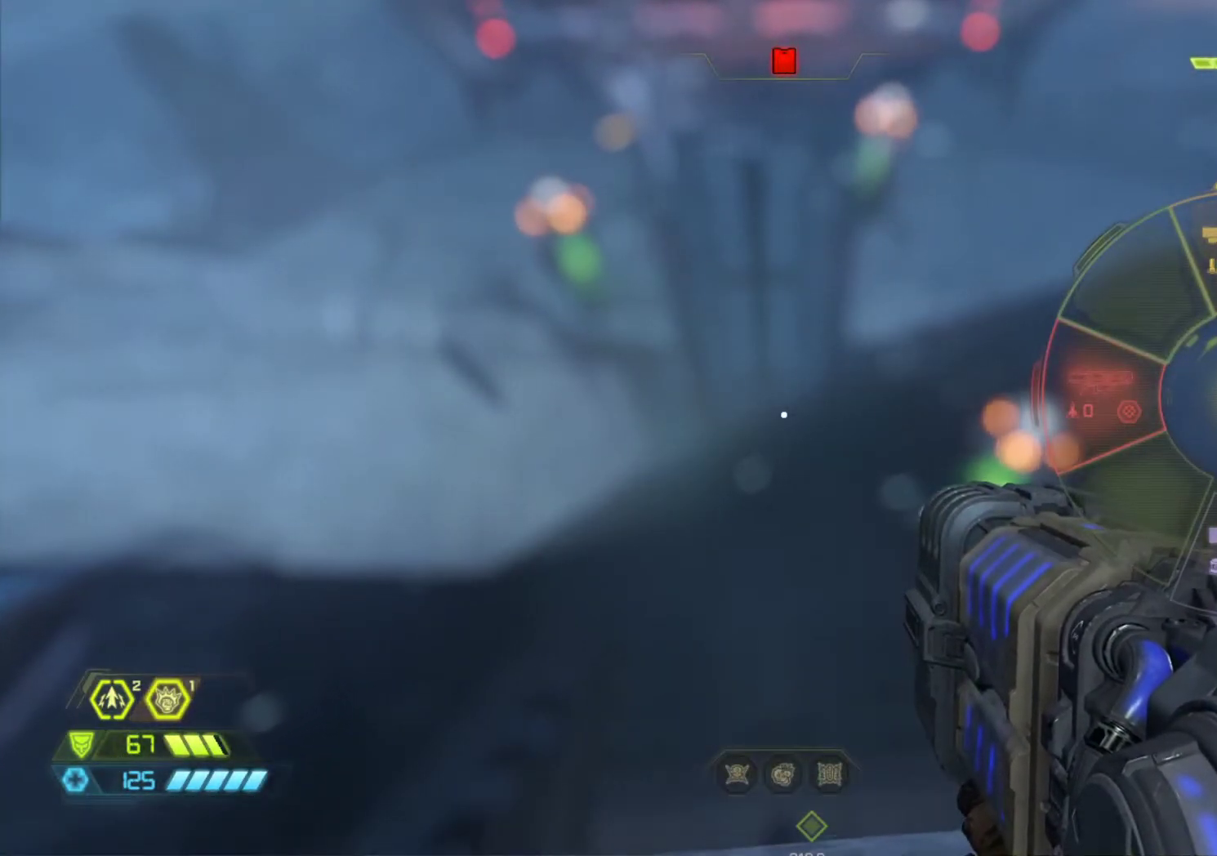
{"keys": ["z"], "mouse": [], "events": [[150, "mouse_wheel_up", "down"], [383, "a", "up"], [383, "mouse_wheel_up", "up"]]}
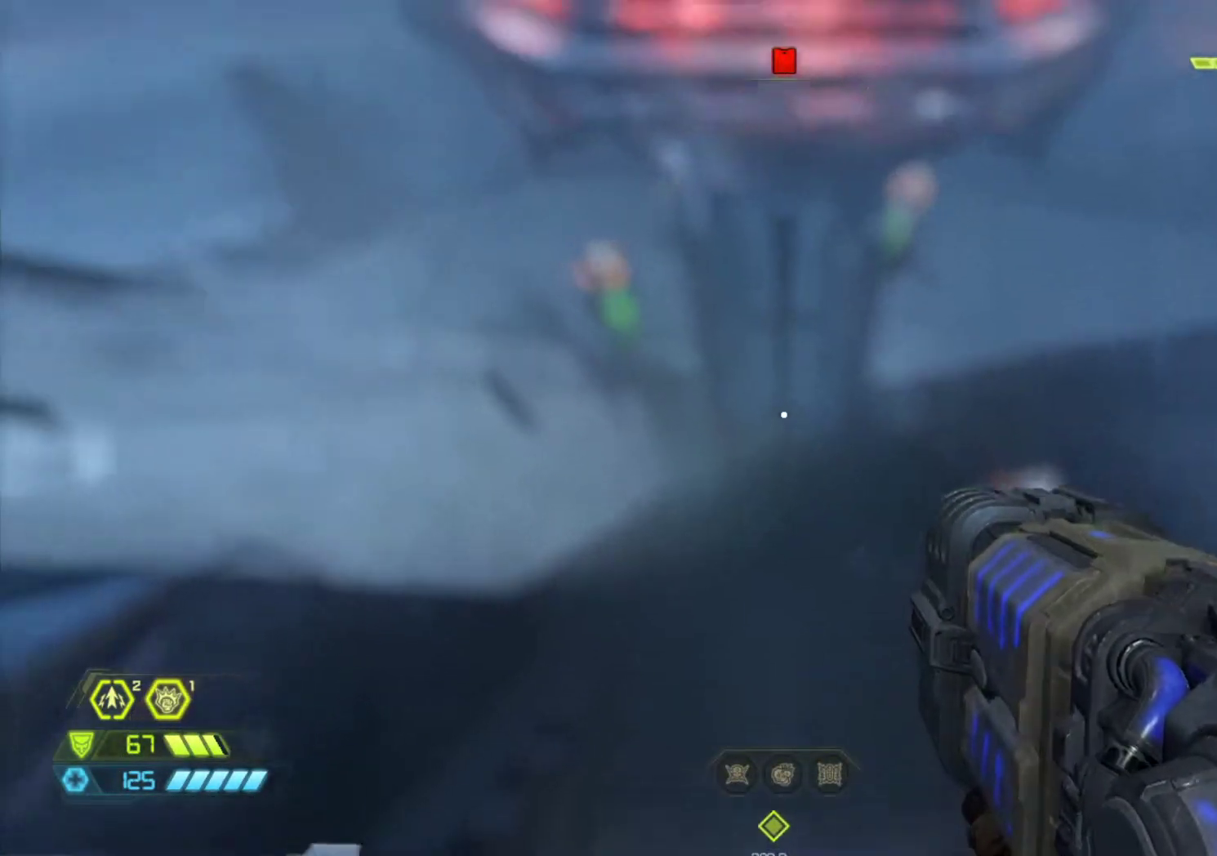
{"keys": ["z"], "mouse": [], "events": []}
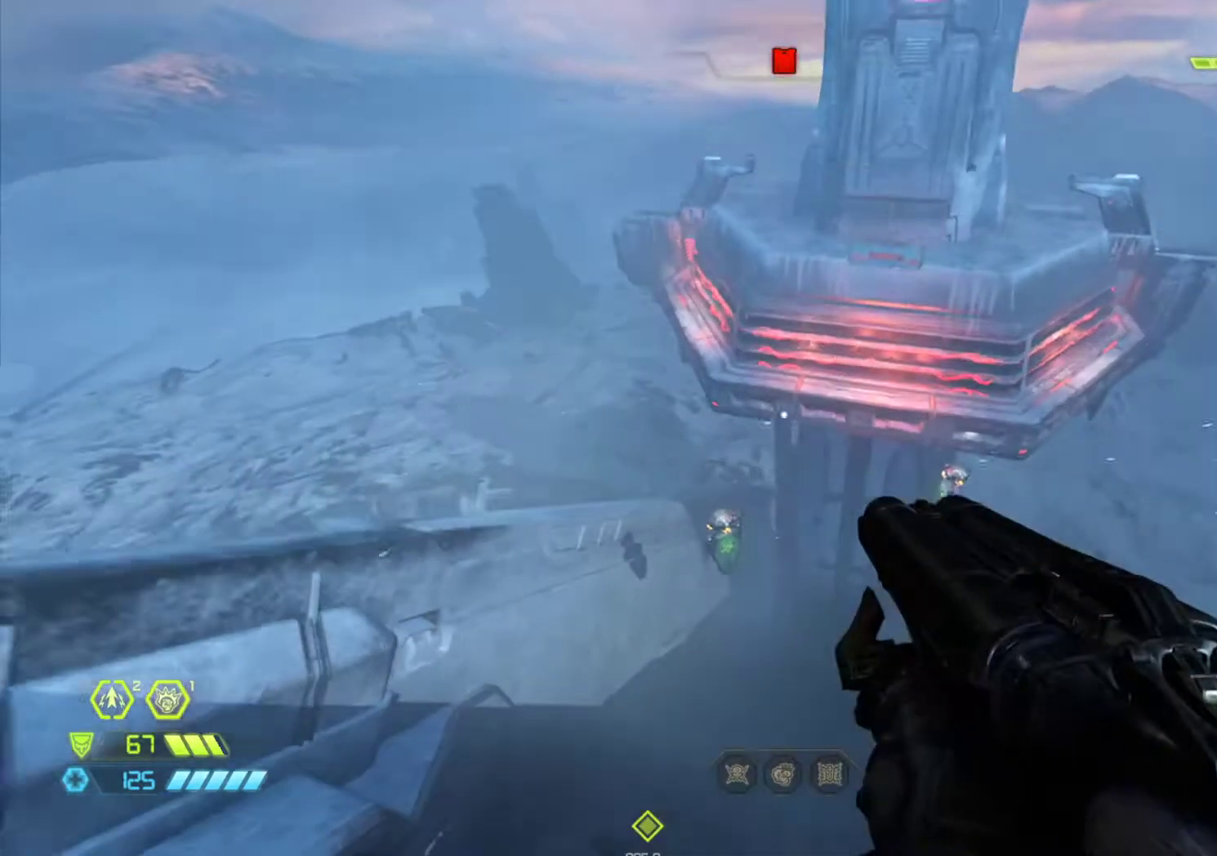
{"keys": ["z"], "mouse": [], "events": []}
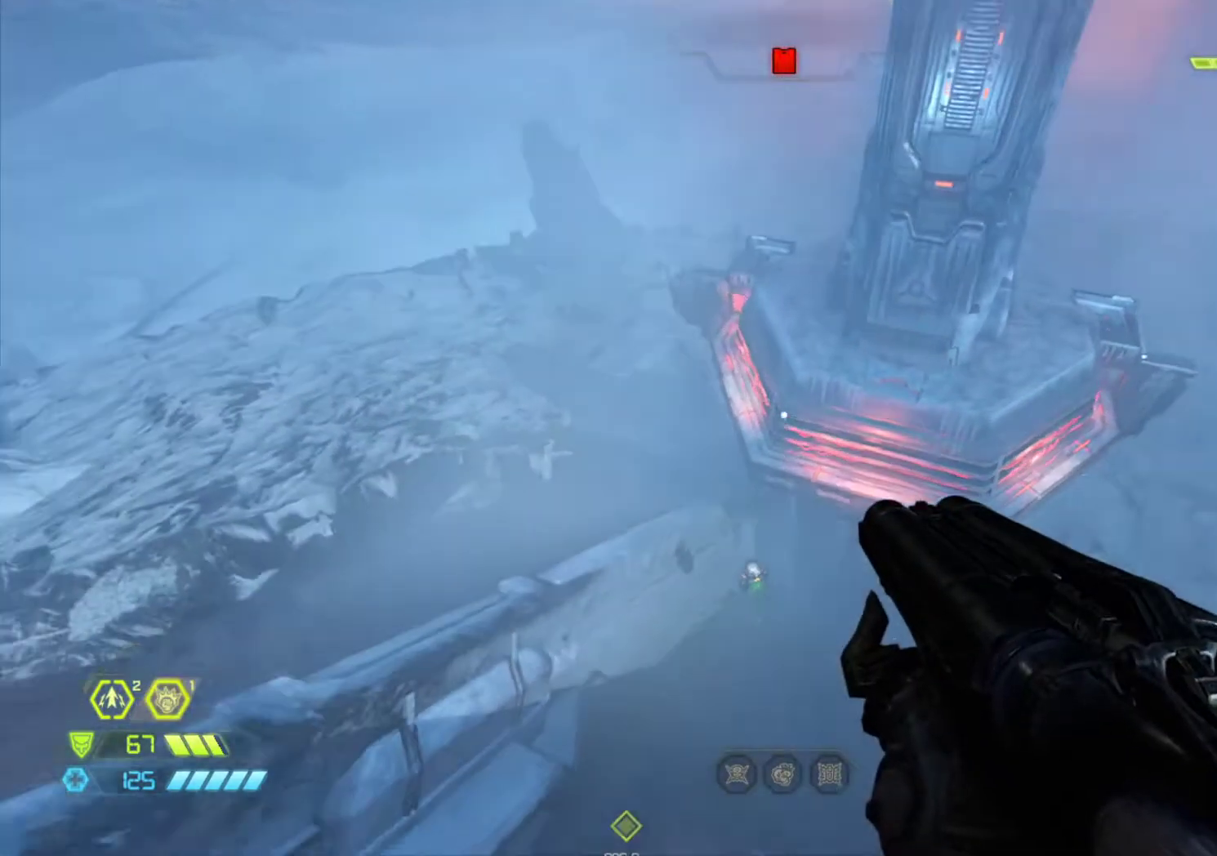
{"keys": ["z"], "mouse": [], "events": []}
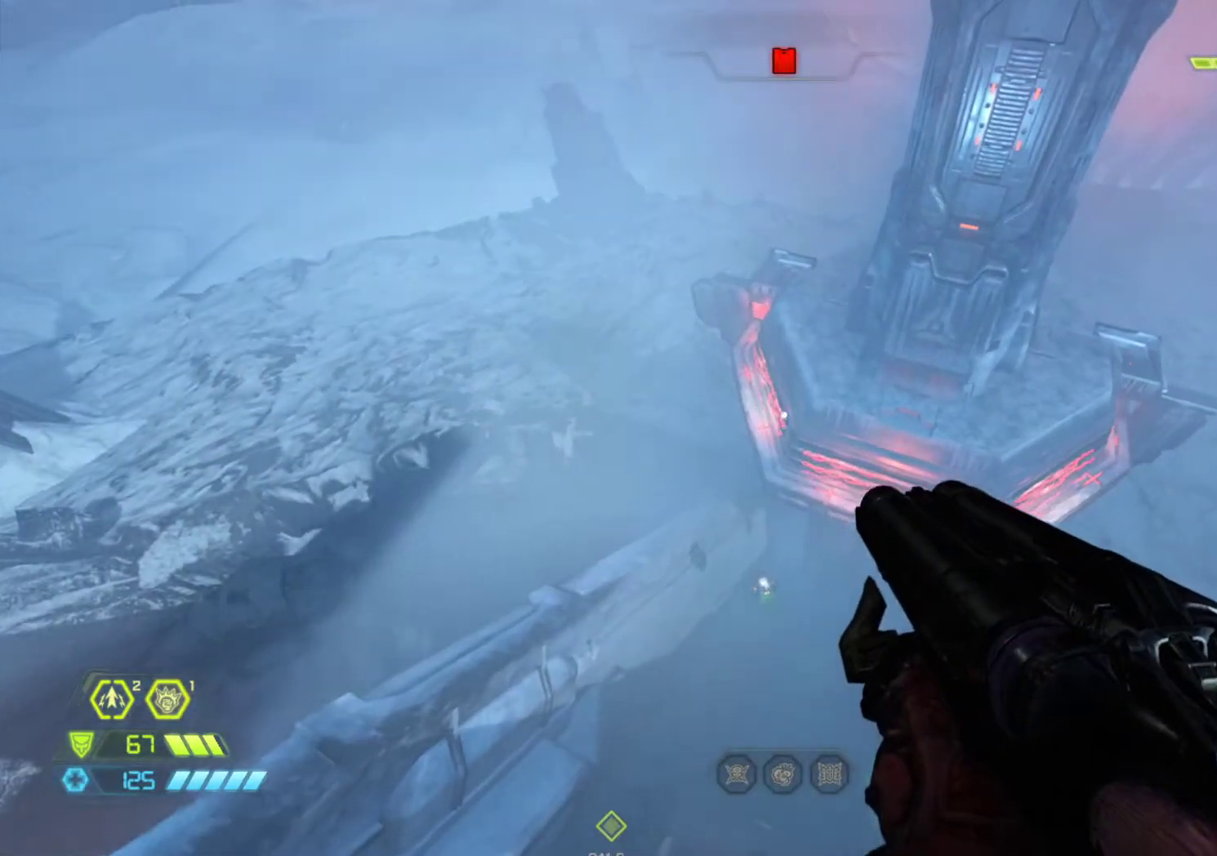
{"keys": ["z"], "mouse": [], "events": []}
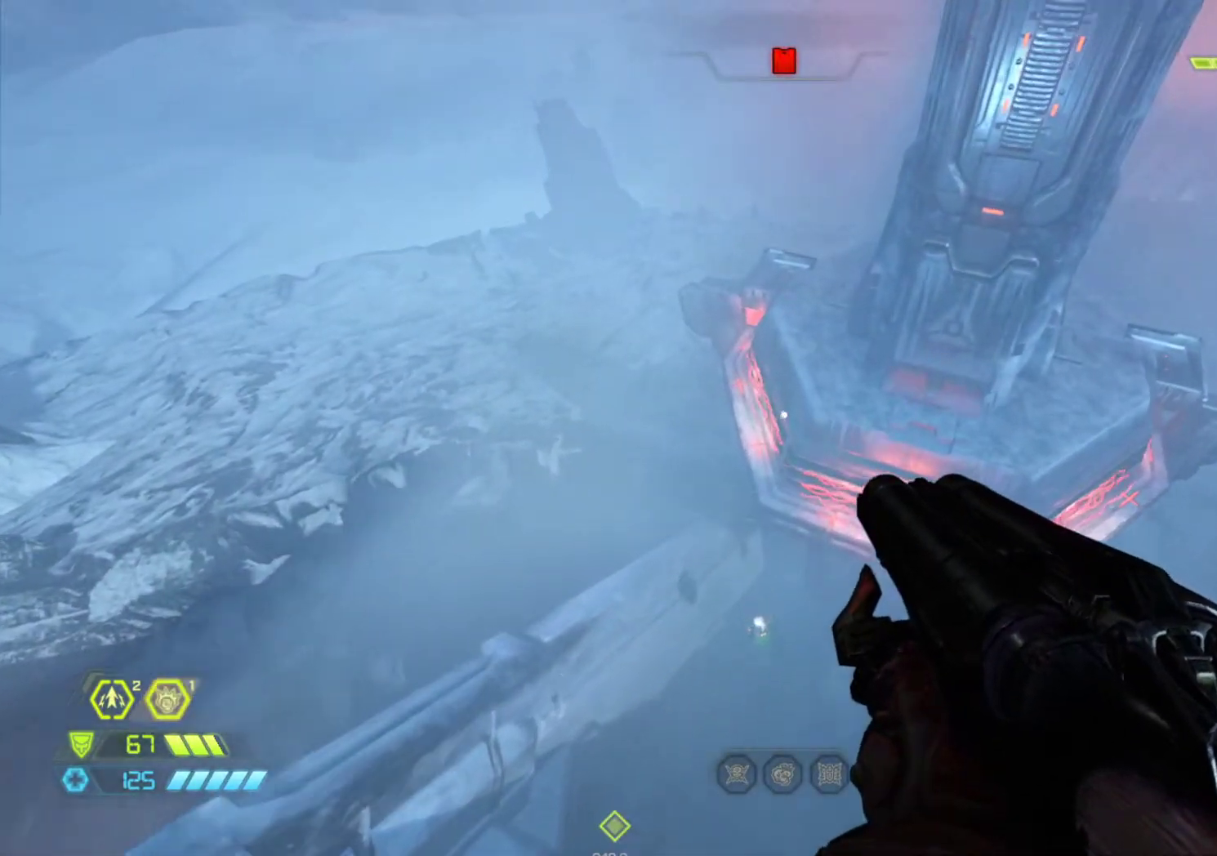
{"keys": ["z"], "mouse": [], "events": []}
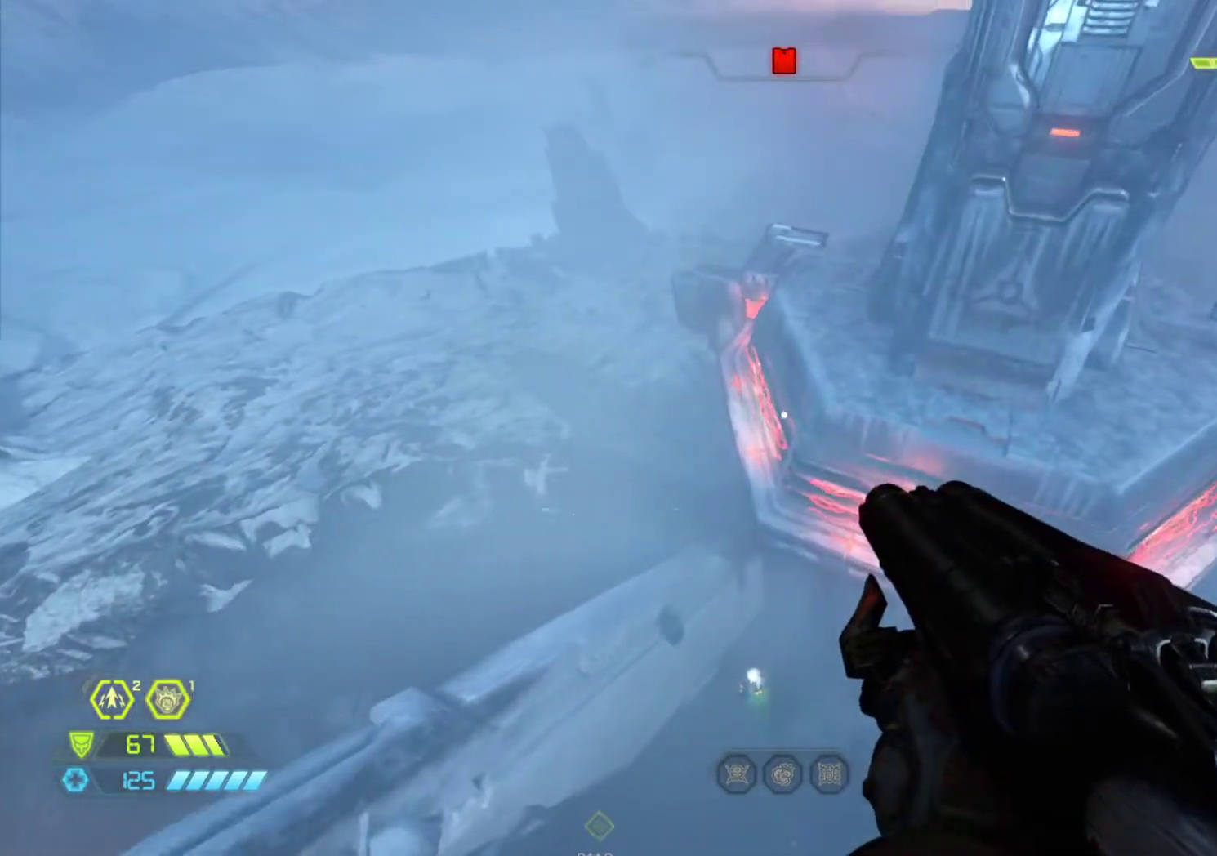
{"keys": ["shift", "z"], "mouse": [], "events": [[150, "shift", "down"]]}
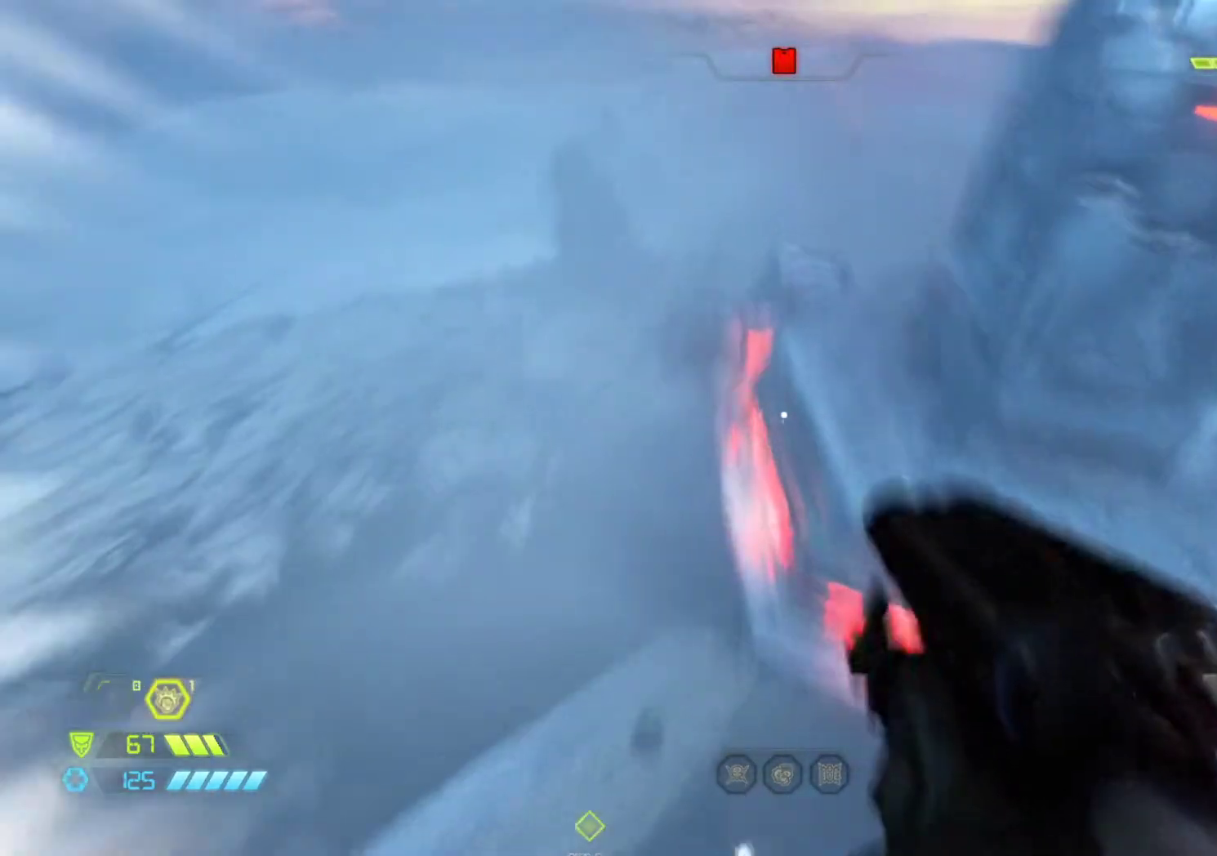
{"keys": ["z"], "mouse": [], "events": [[400, "shift", "up"]]}
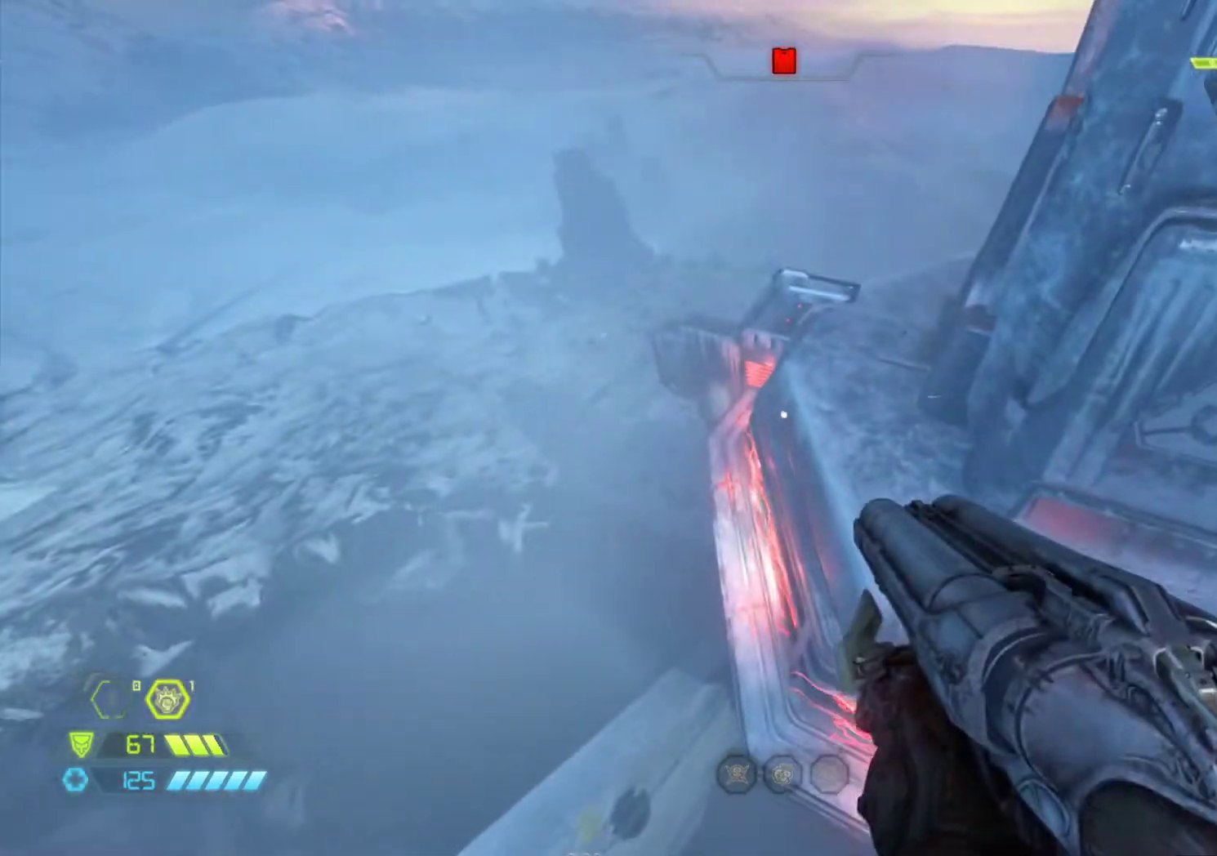
{"keys": ["z"], "mouse": [], "events": []}
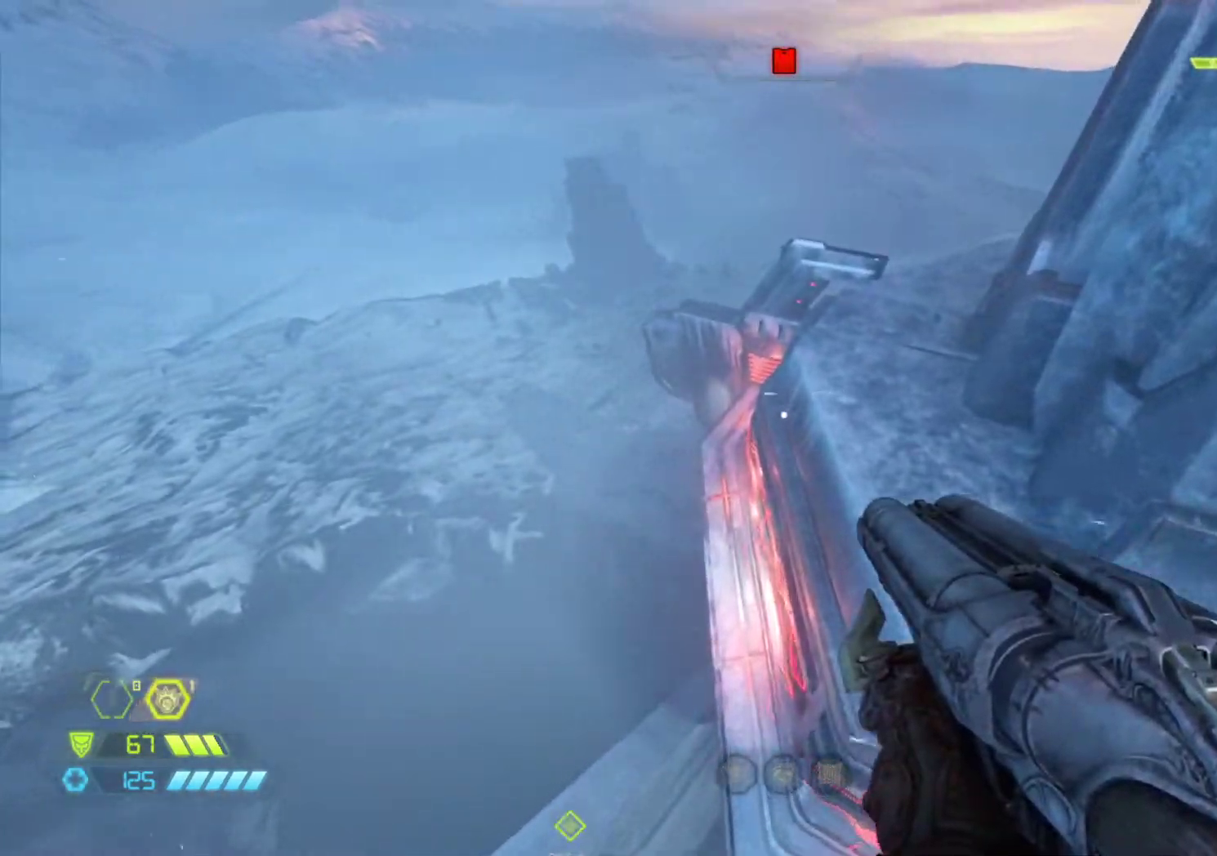
{"keys": ["z"], "mouse": [], "events": []}
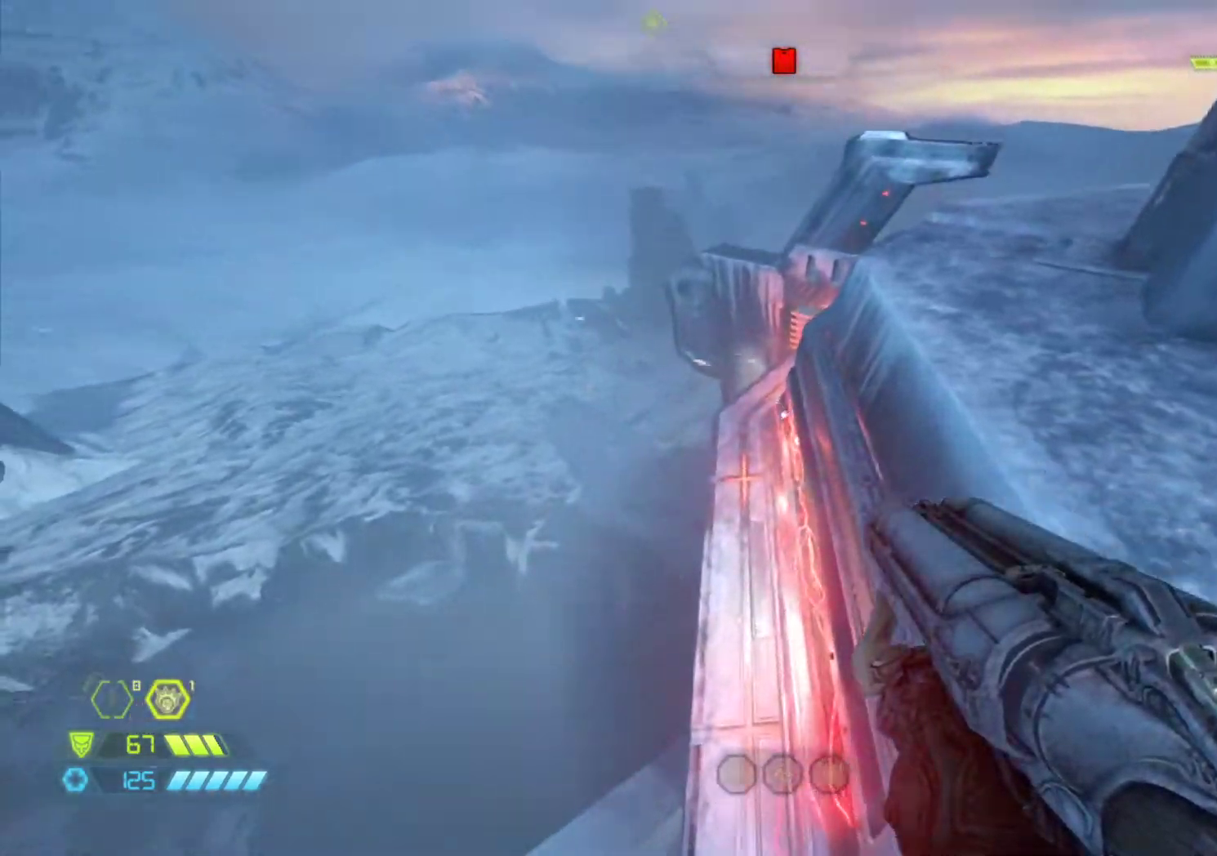
{"keys": ["z"], "mouse": [], "events": []}
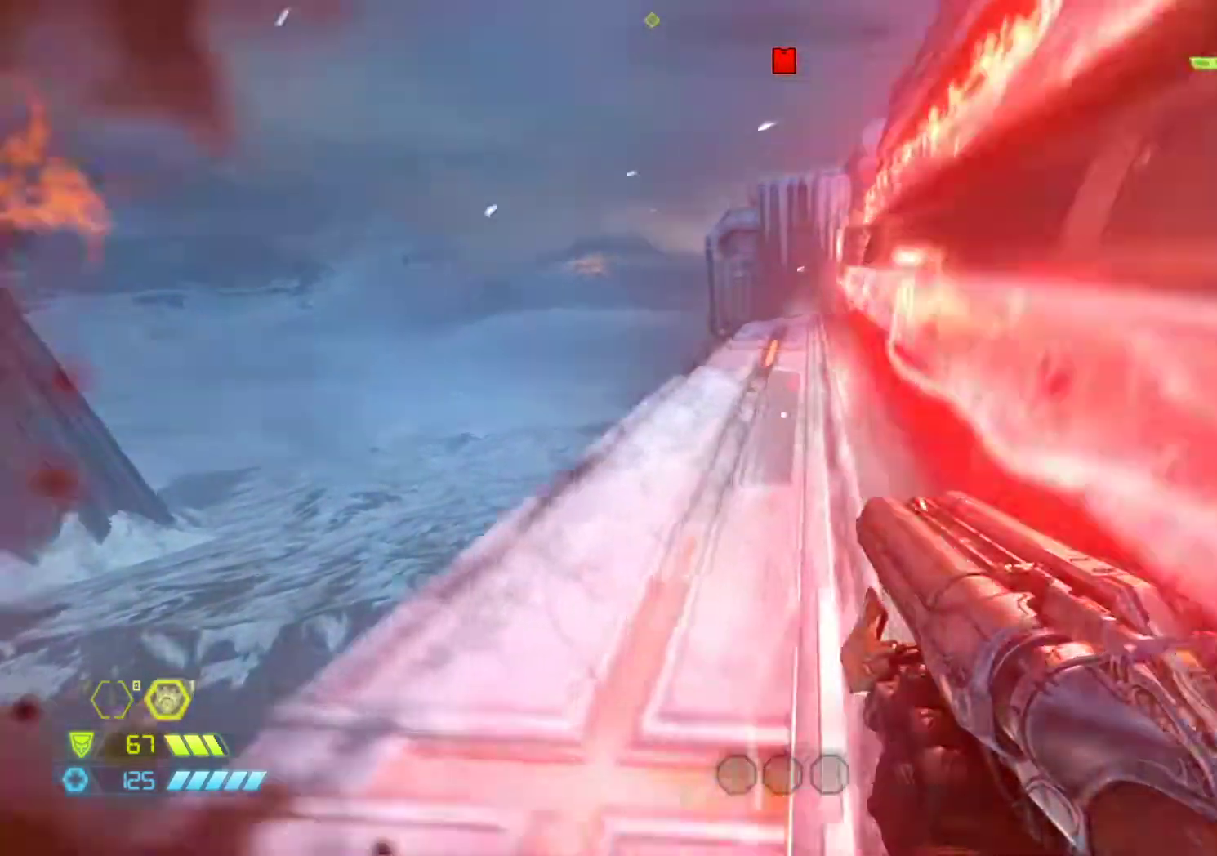
{"keys": ["z"], "mouse": [], "events": [[317, "q", "down"], [467, "q", "up"]]}
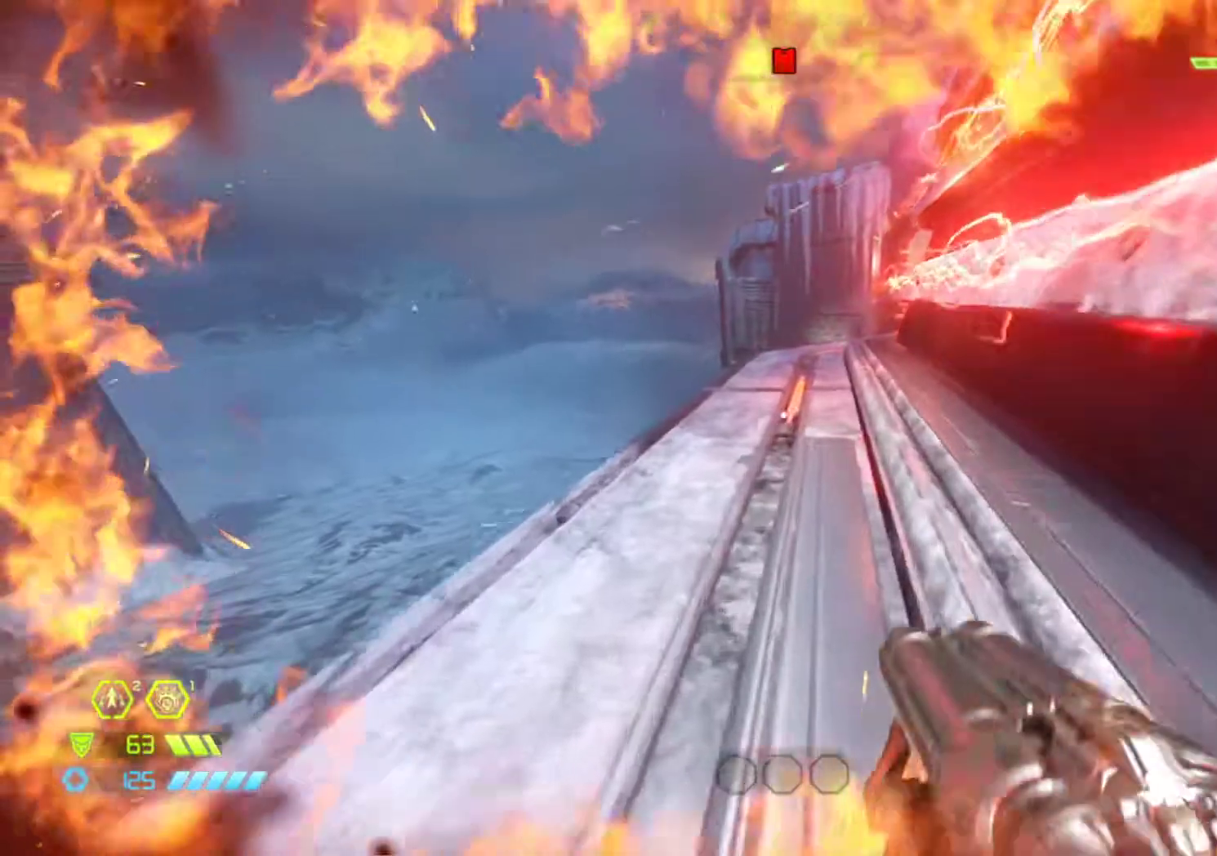
{"keys": ["z"], "mouse": [], "events": []}
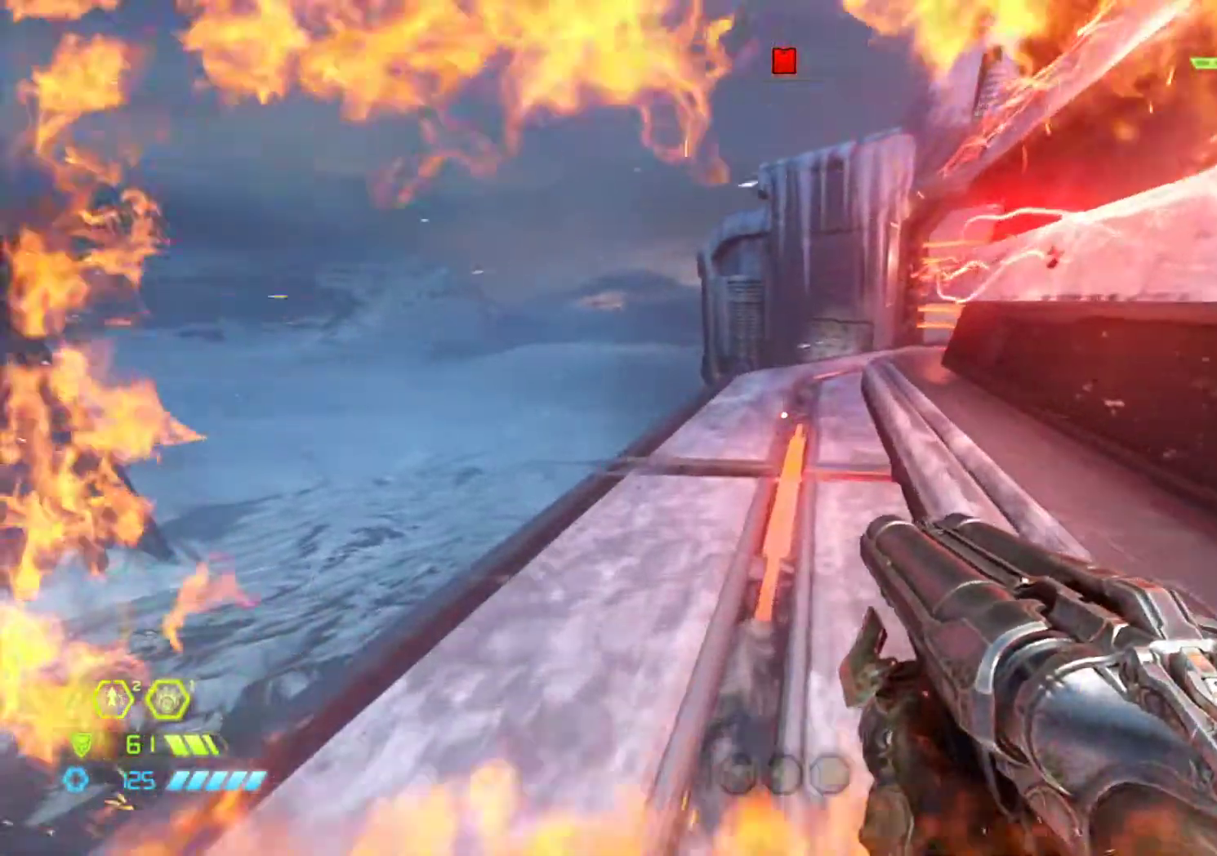
{"keys": ["z"], "mouse": [], "events": []}
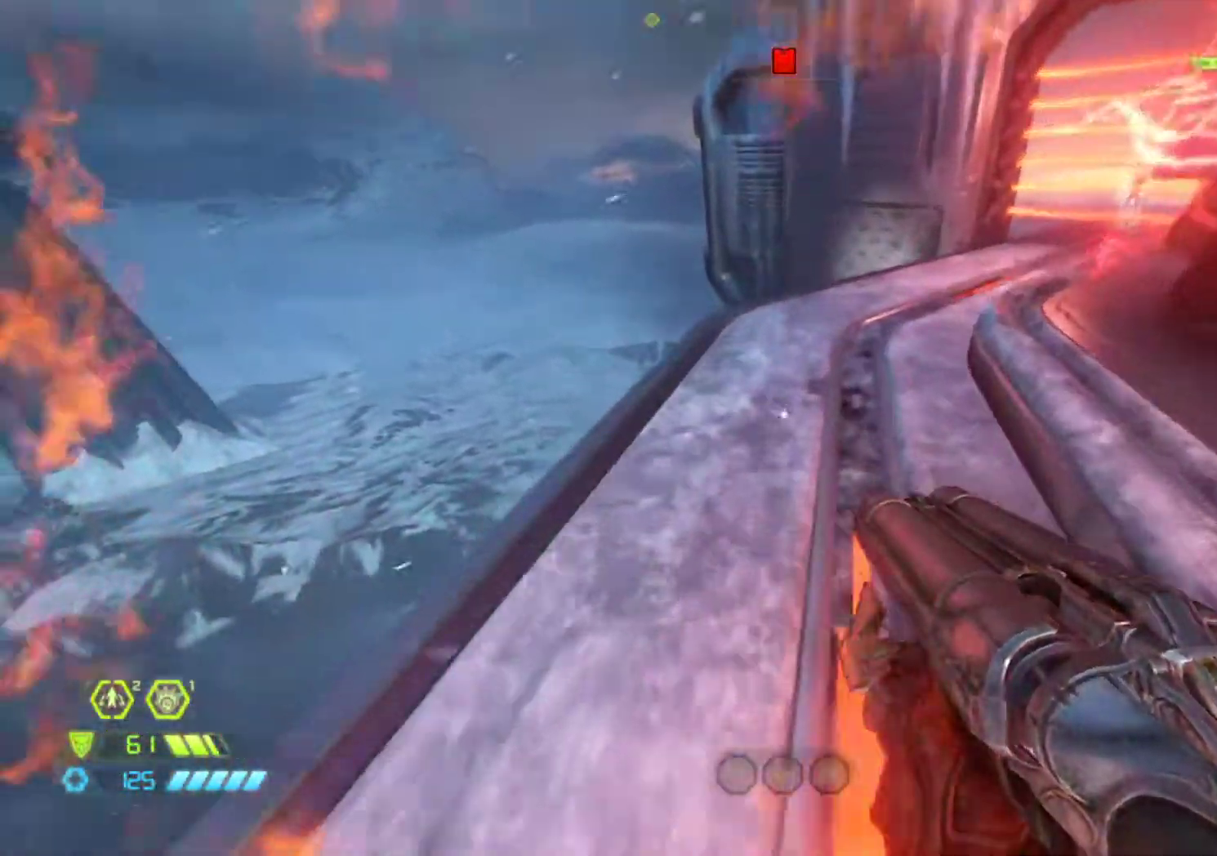
{"keys": ["a", "z"], "mouse": [], "events": [[183, "a", "down"]]}
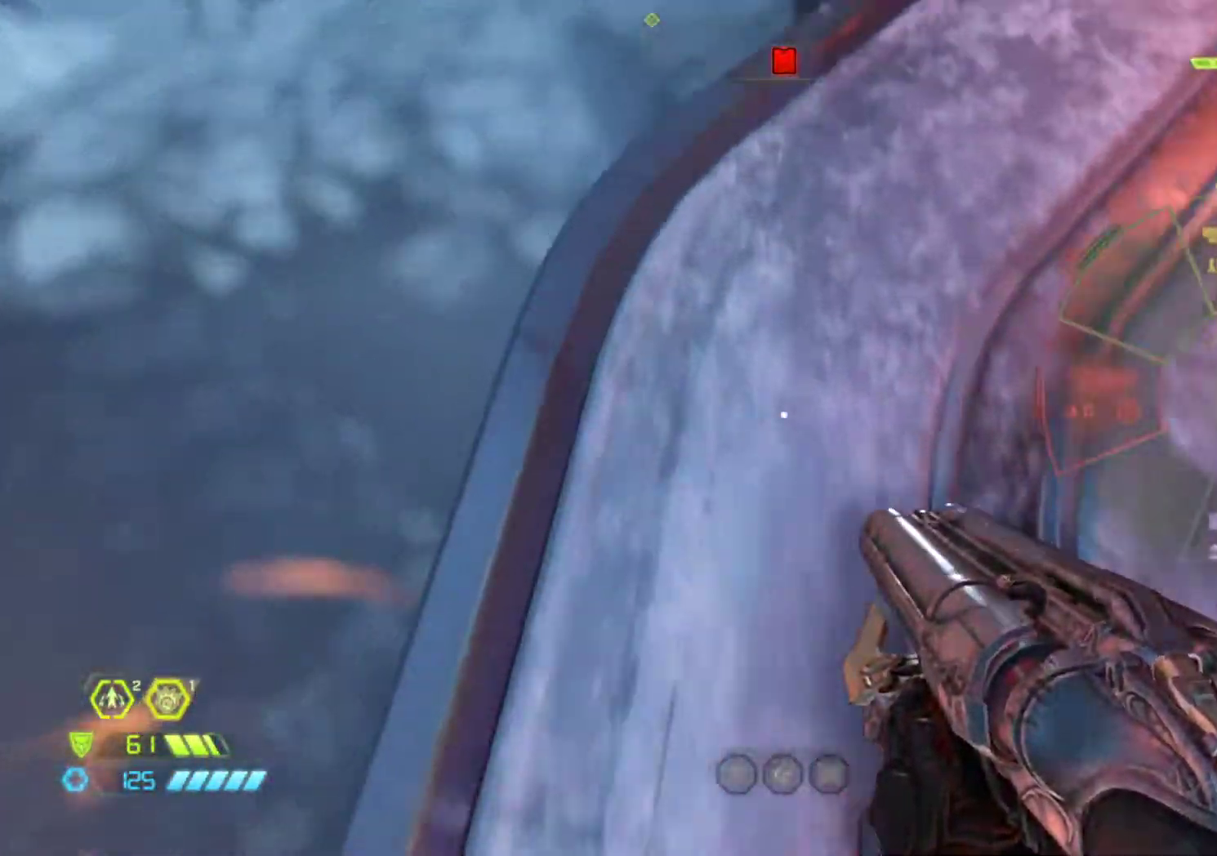
{"keys": ["a", "z"], "mouse": [], "events": []}
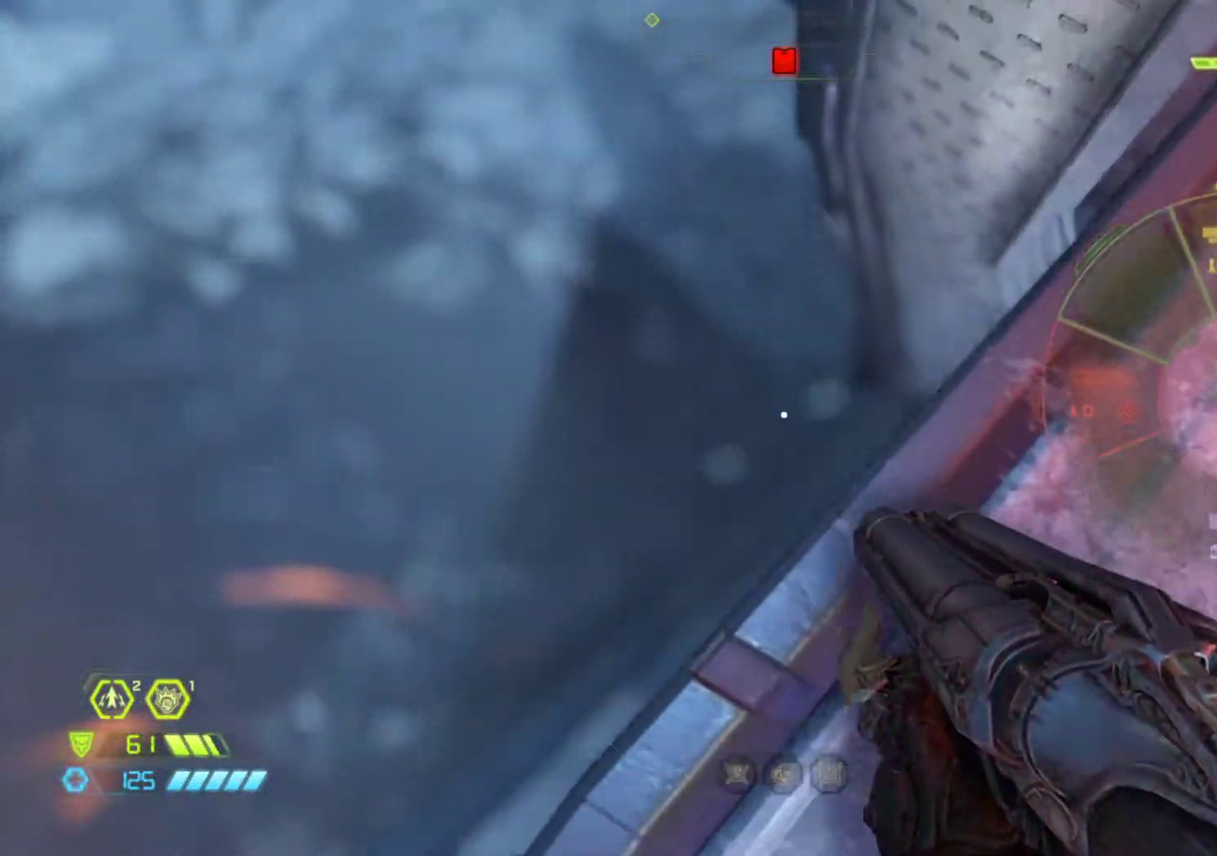
{"keys": ["a", "z"], "mouse": [], "events": []}
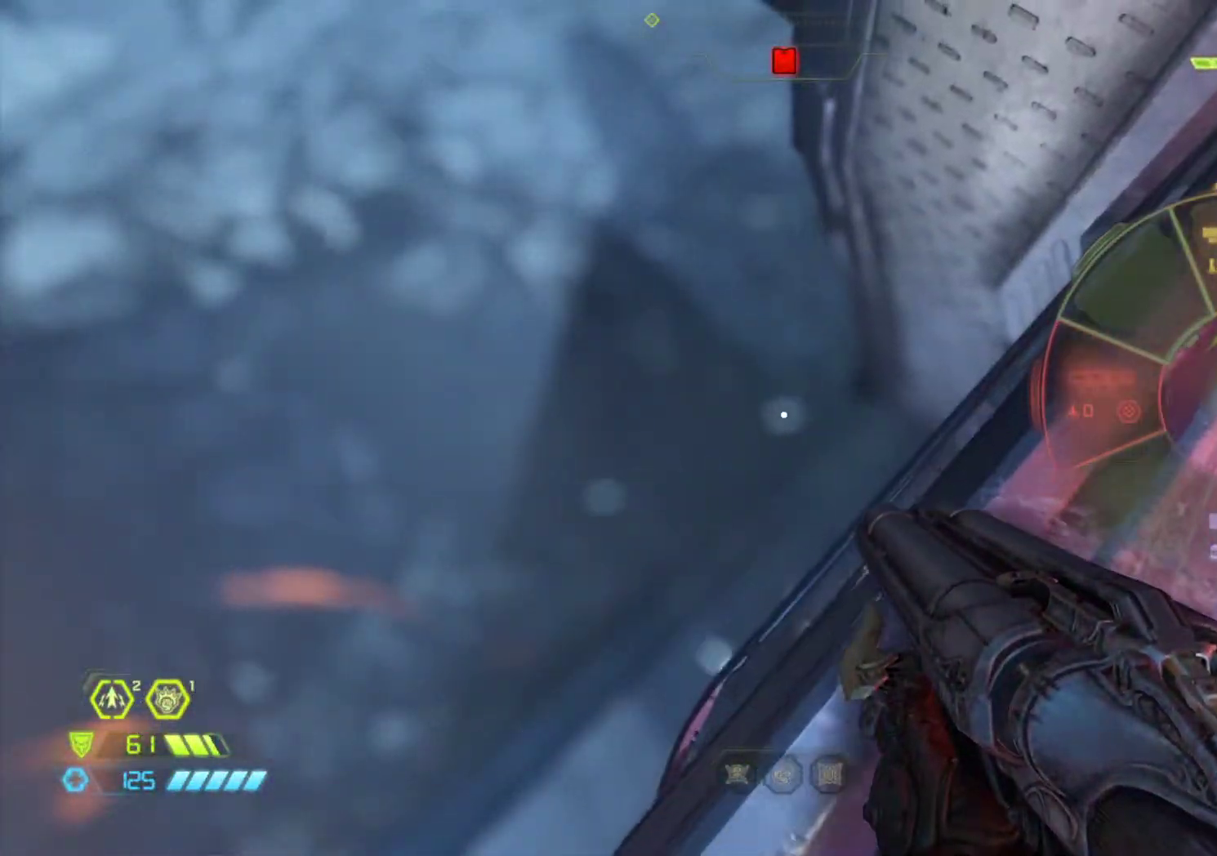
{"keys": ["a", "z"], "mouse": [], "events": [[83, "mouse_wheel_up", "down"], [233, "mouse_wheel_up", "up"]]}
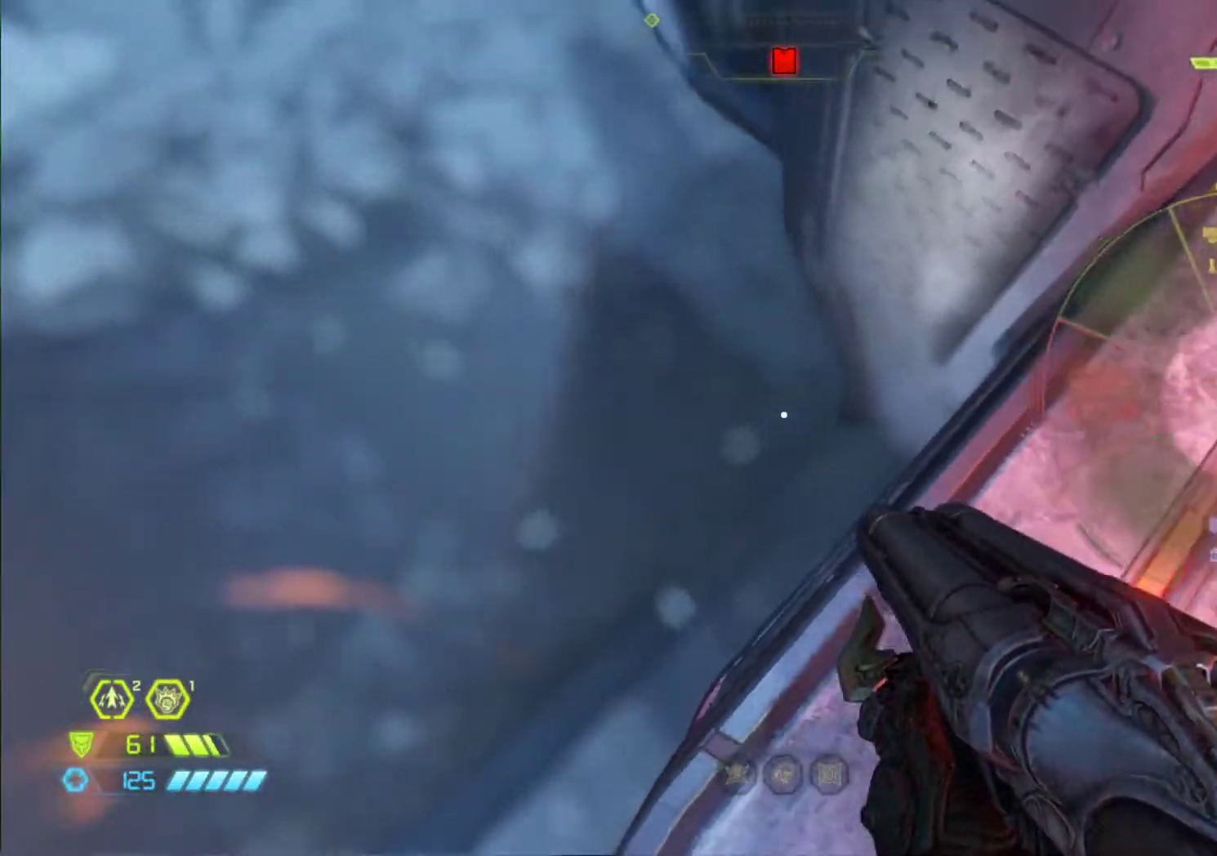
{"keys": ["a", "z"], "mouse": [], "events": []}
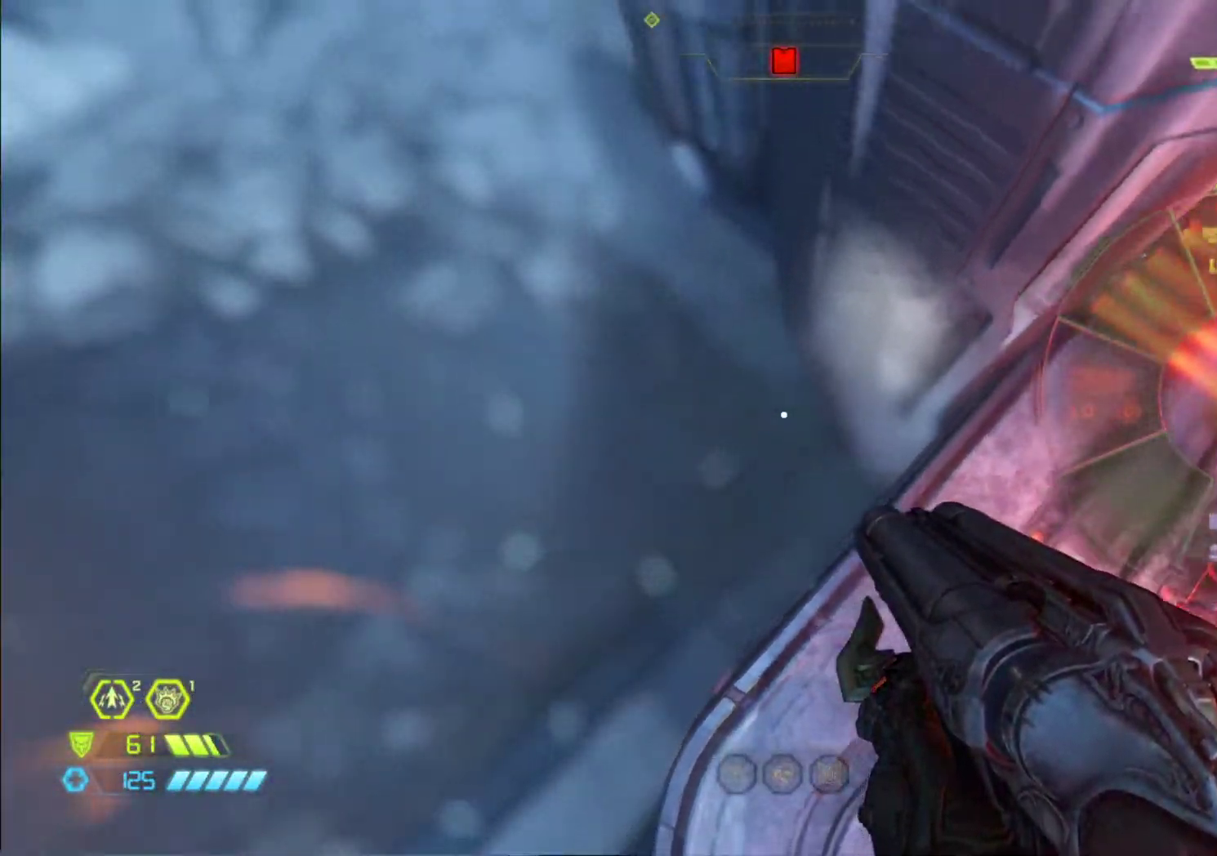
{"keys": ["a", "z"], "mouse": [], "events": []}
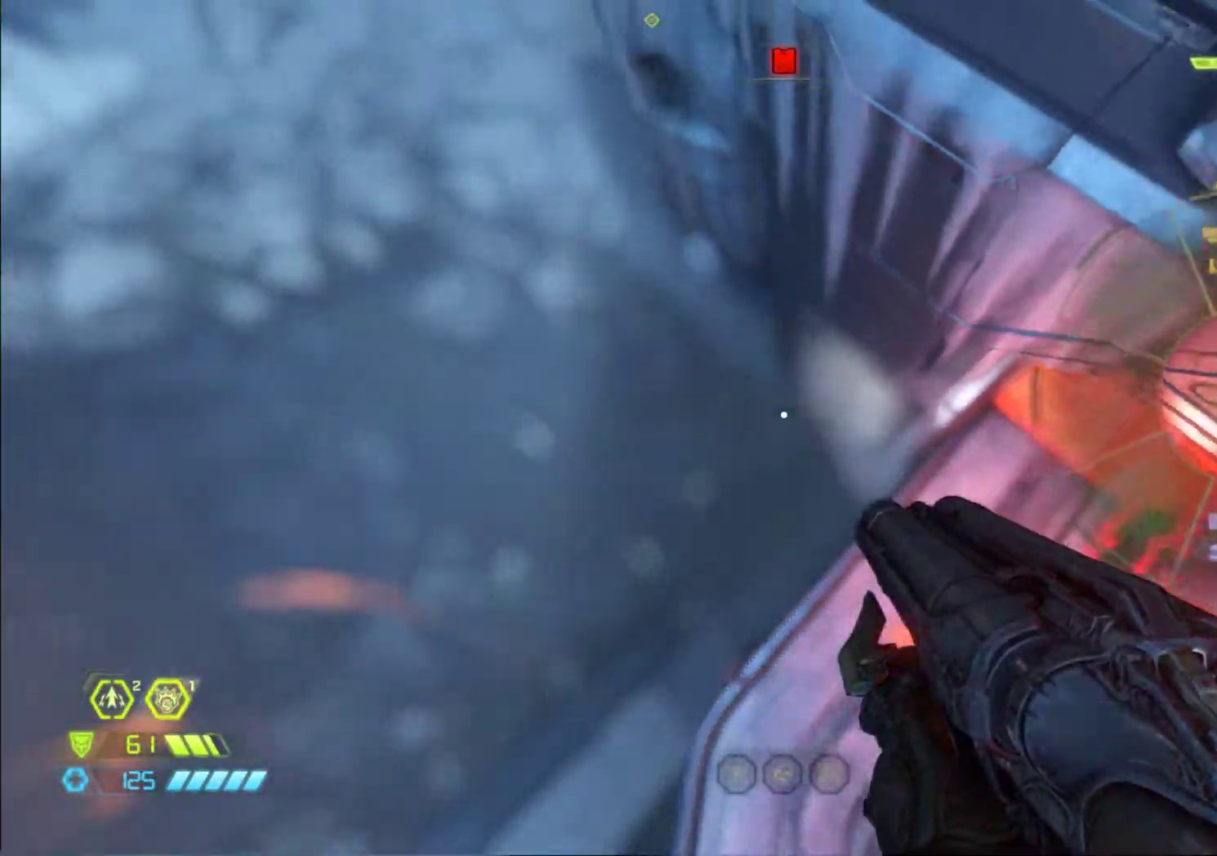
{"keys": ["a", "z"], "mouse": [], "events": []}
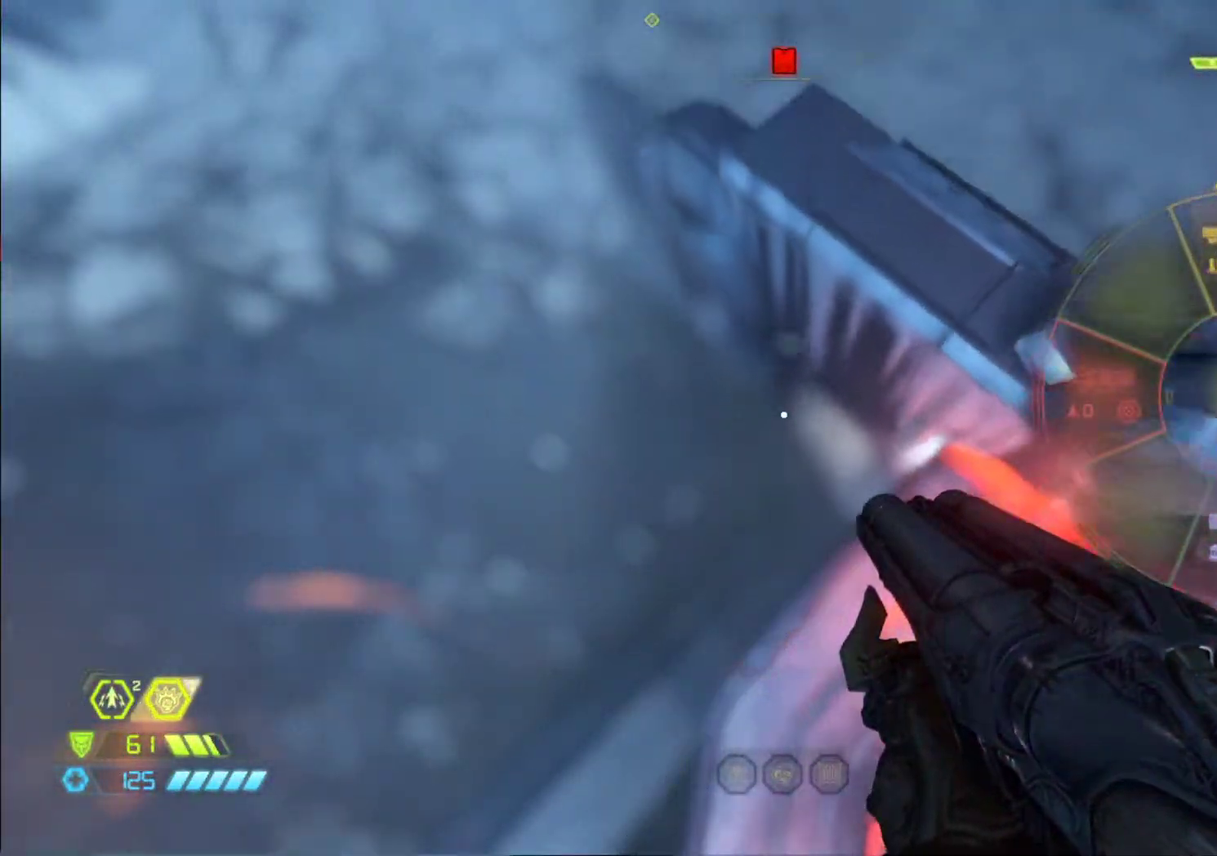
{"keys": ["z"], "mouse": [], "events": [[483, "a", "up"]]}
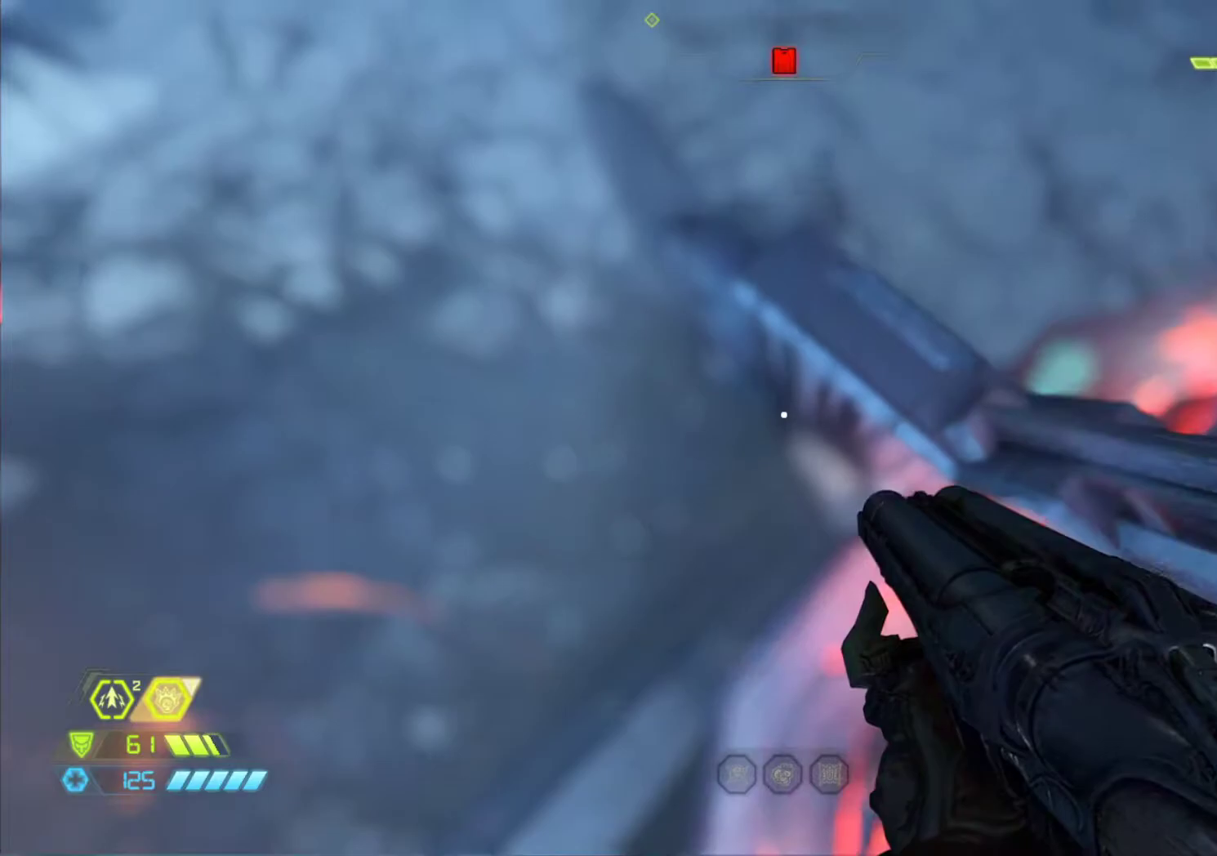
{"keys": ["shift", "z"], "mouse": [], "events": [[400, "shift", "down"]]}
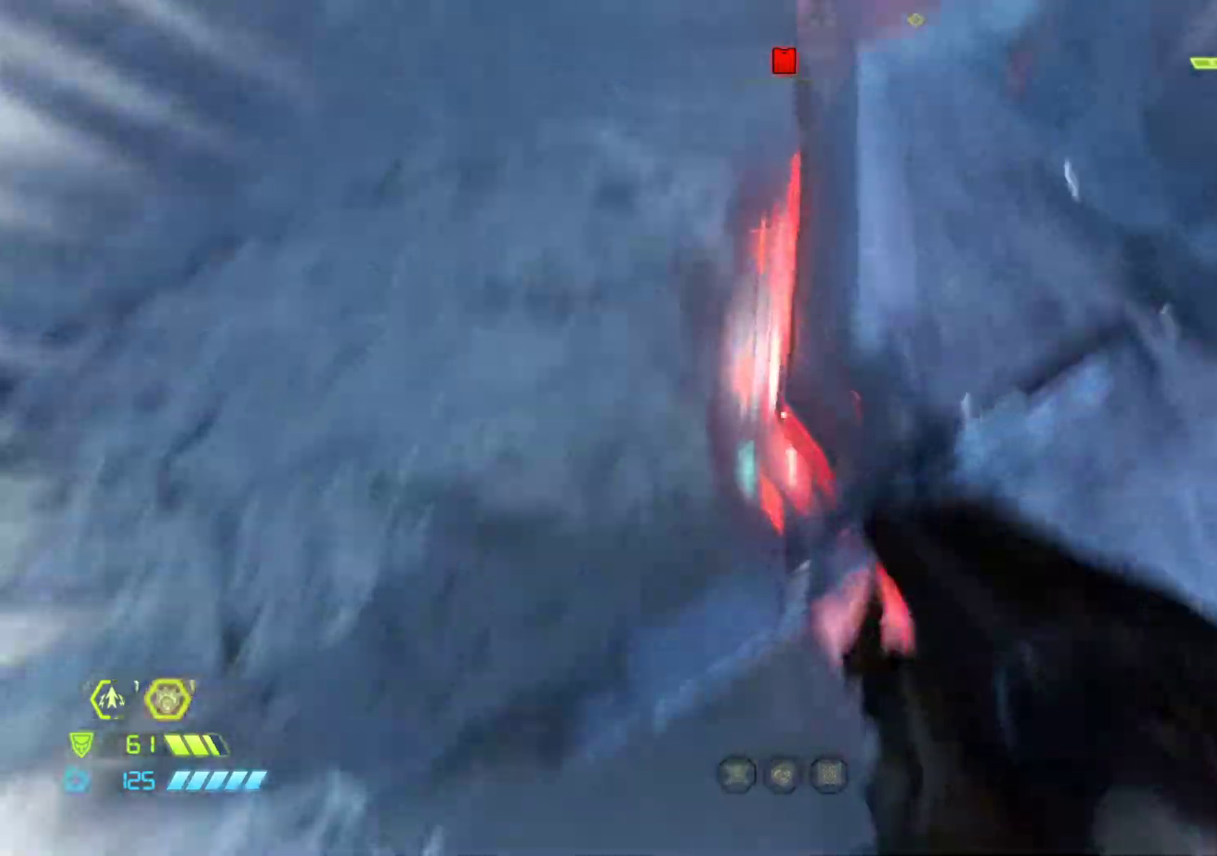
{"keys": ["z"], "mouse": [], "events": [[50, "shift", "up"]]}